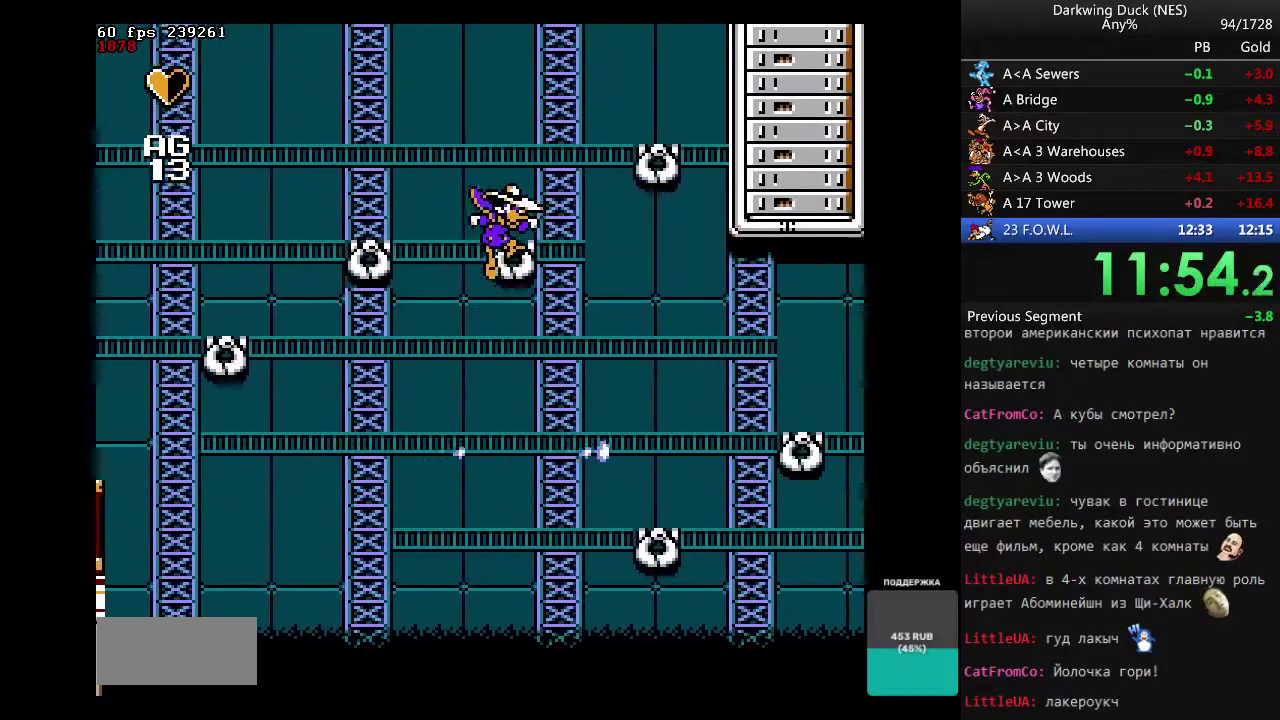
Gameplay with a controller (Nintendo layout); each line is a JSON object with the inputs held at the frame after it. "events" lists button and stick changes between this image and that frame as [ms after this image, input, new state], when the widget could be followed in between. Not read: A L3 R3 SELECT.
{"buttons": ["DPAD_RIGHT"], "events": [[50, "DPAD_RIGHT", "up"], [133, "DPAD_RIGHT", "down"], [283, "DPAD_DOWN", "down"], [367, "DPAD_DOWN", "up"]]}
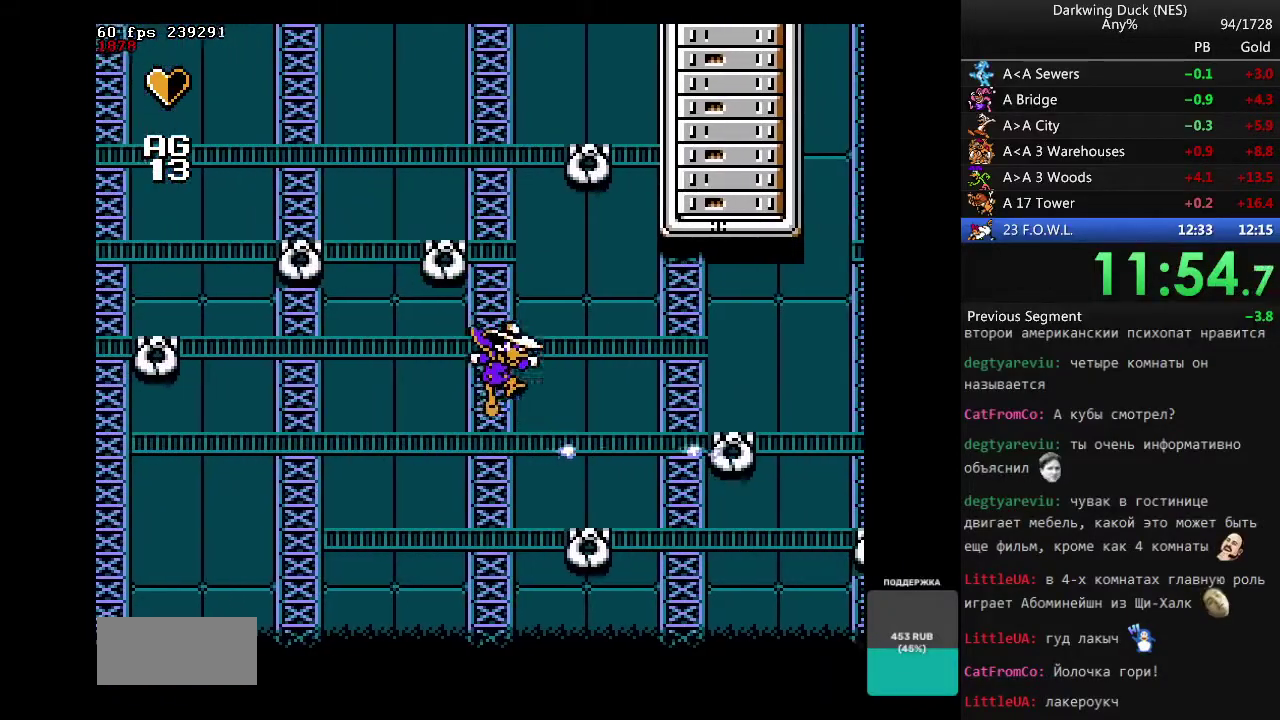
{"buttons": ["DPAD_RIGHT"], "events": []}
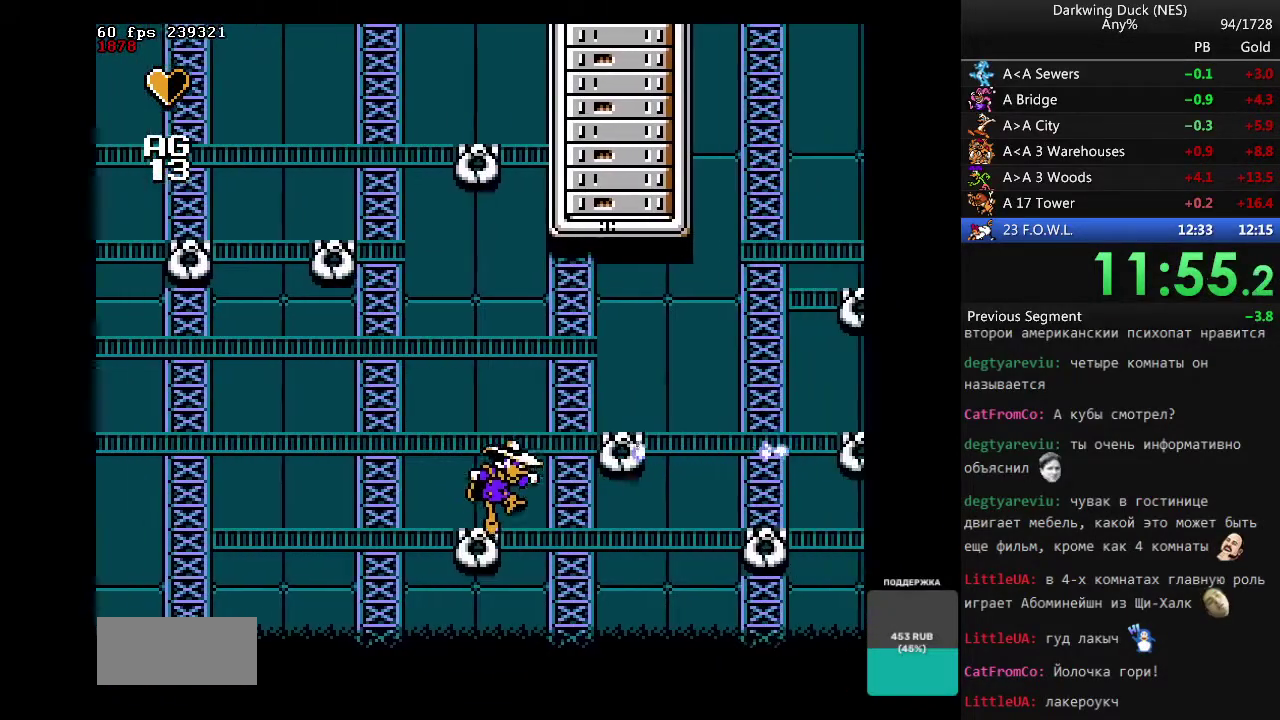
{"buttons": ["DPAD_RIGHT"], "events": []}
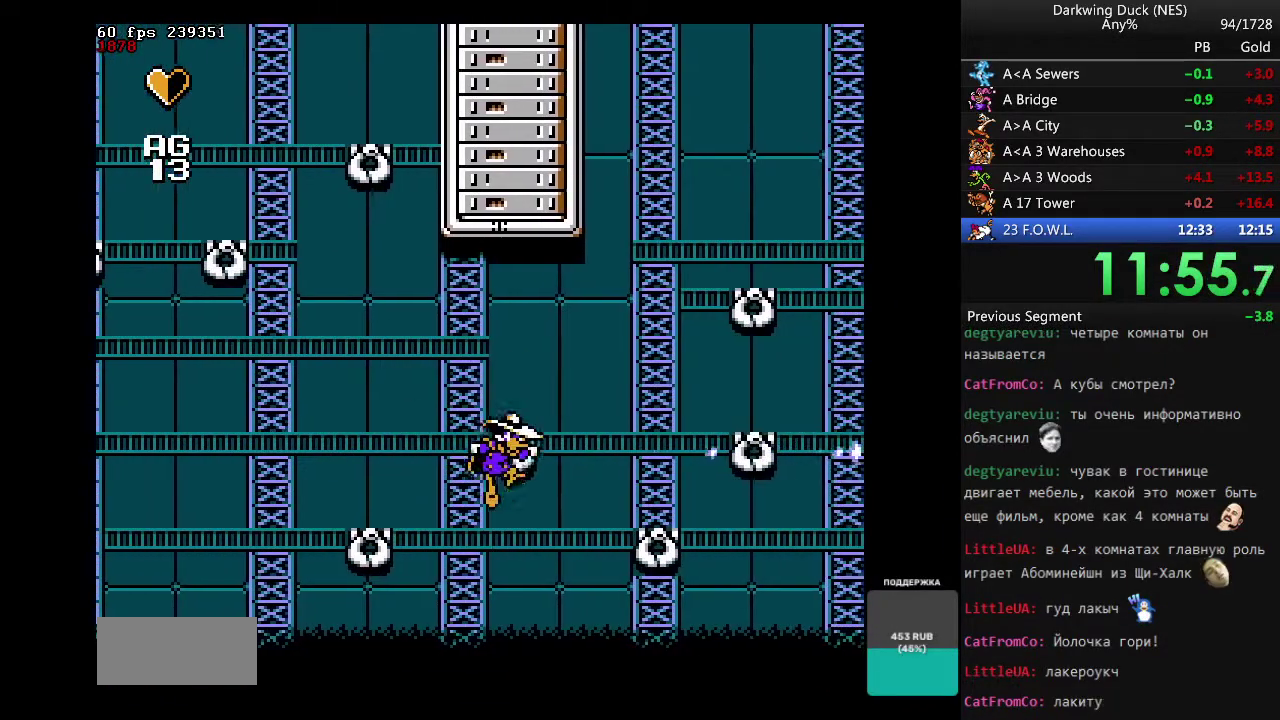
{"buttons": ["DPAD_RIGHT"], "events": []}
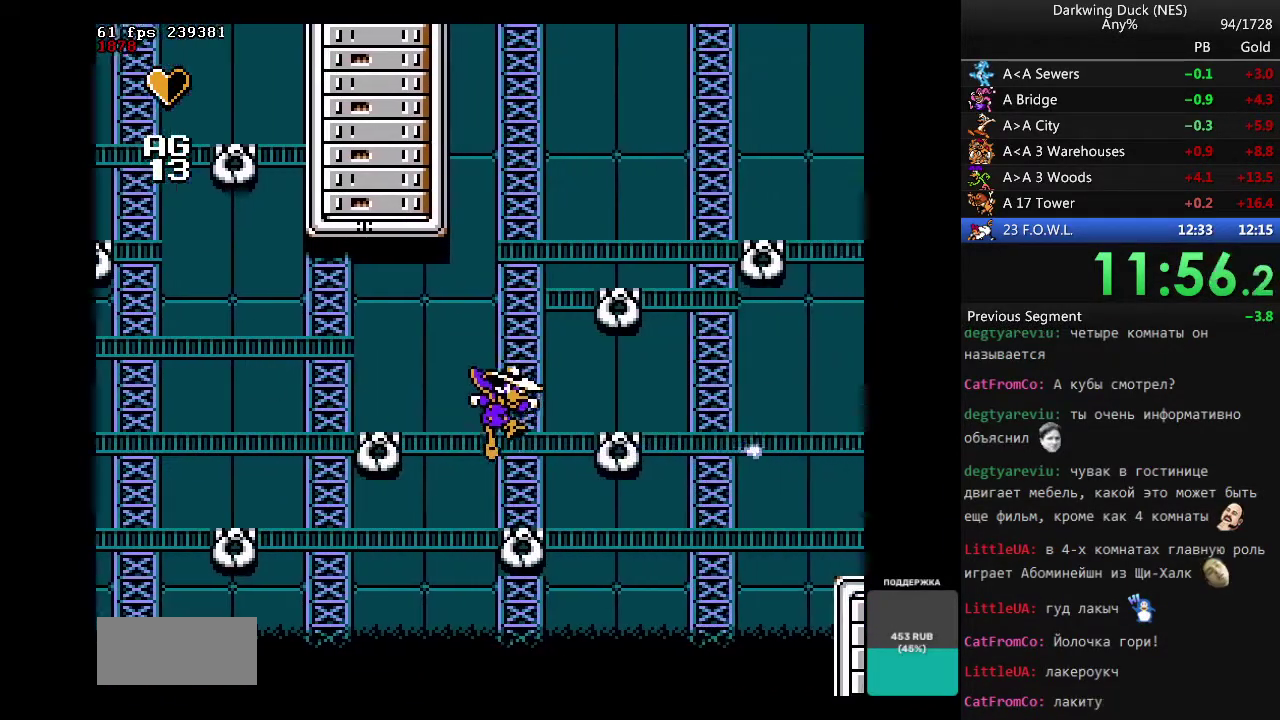
{"buttons": ["DPAD_RIGHT"], "events": [[17, "DPAD_RIGHT", "up"], [283, "DPAD_RIGHT", "down"]]}
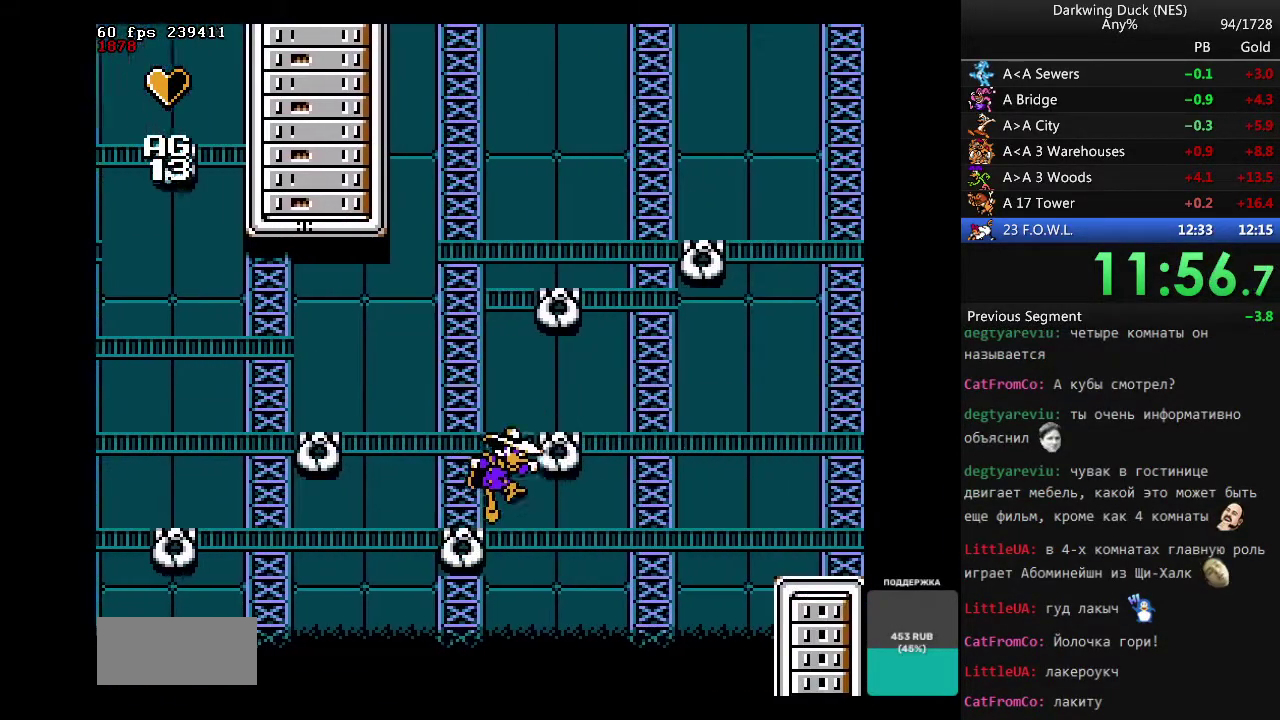
{"buttons": ["B", "DPAD_RIGHT"], "events": [[267, "DPAD_RIGHT", "up"], [350, "DPAD_RIGHT", "down"], [400, "B", "down"]]}
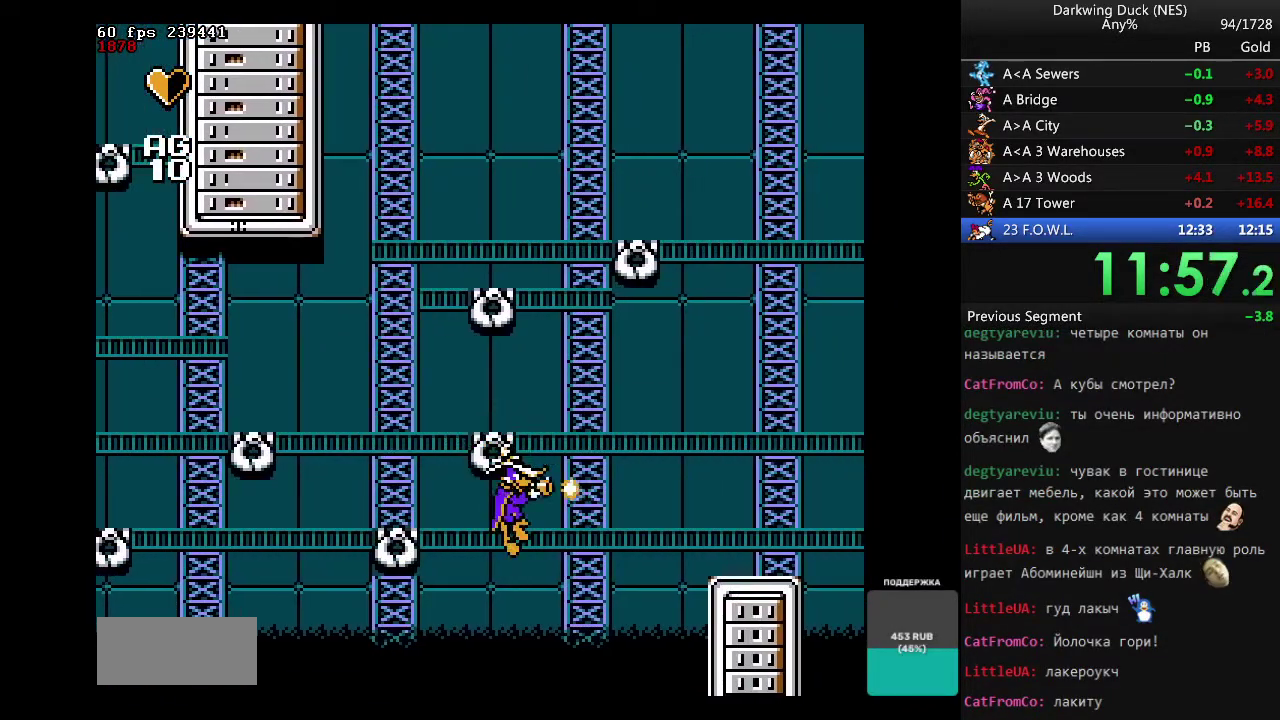
{"buttons": ["DPAD_RIGHT"], "events": [[83, "B", "up"]]}
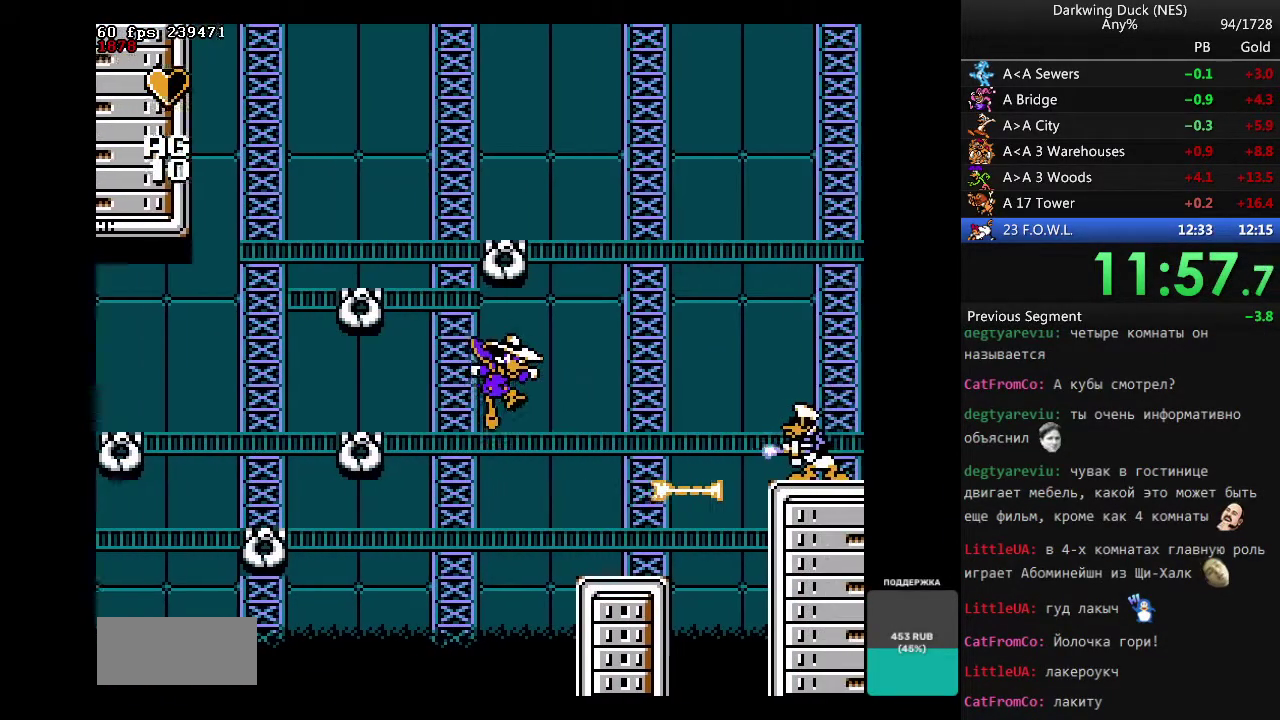
{"buttons": ["DPAD_RIGHT"], "events": []}
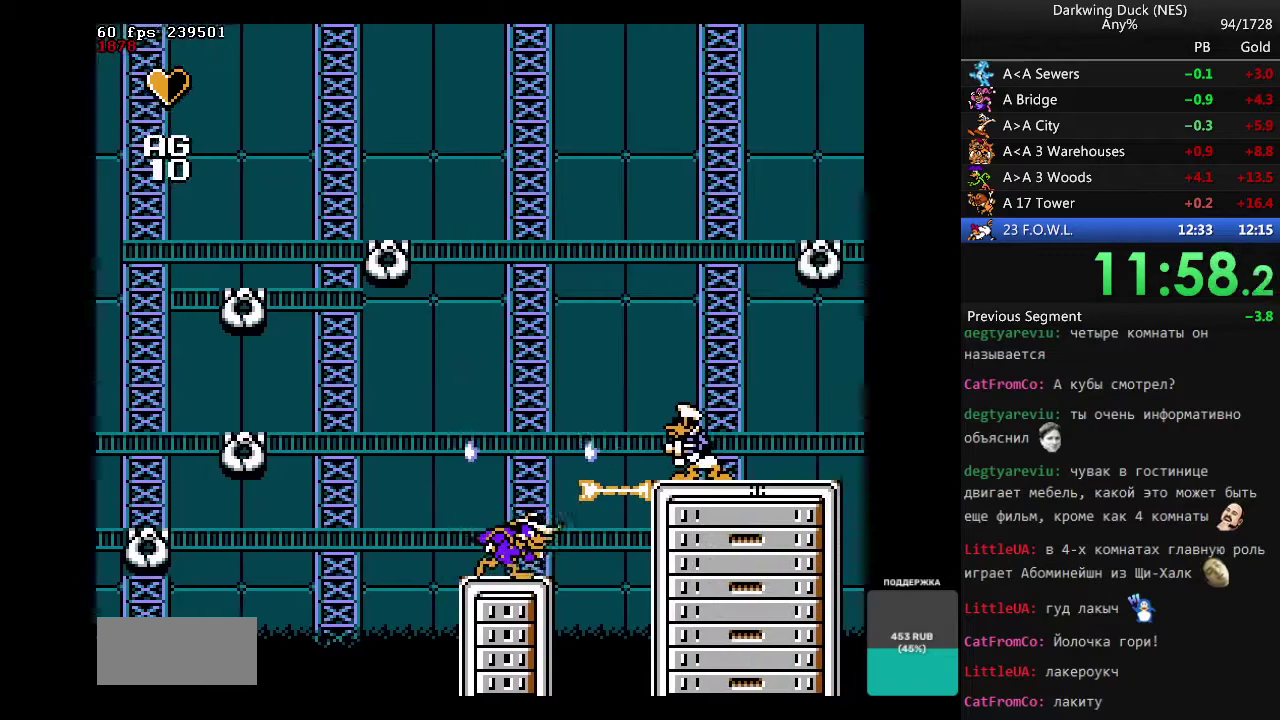
{"buttons": ["DPAD_RIGHT"], "events": [[67, "DPAD_RIGHT", "up"], [350, "DPAD_RIGHT", "down"]]}
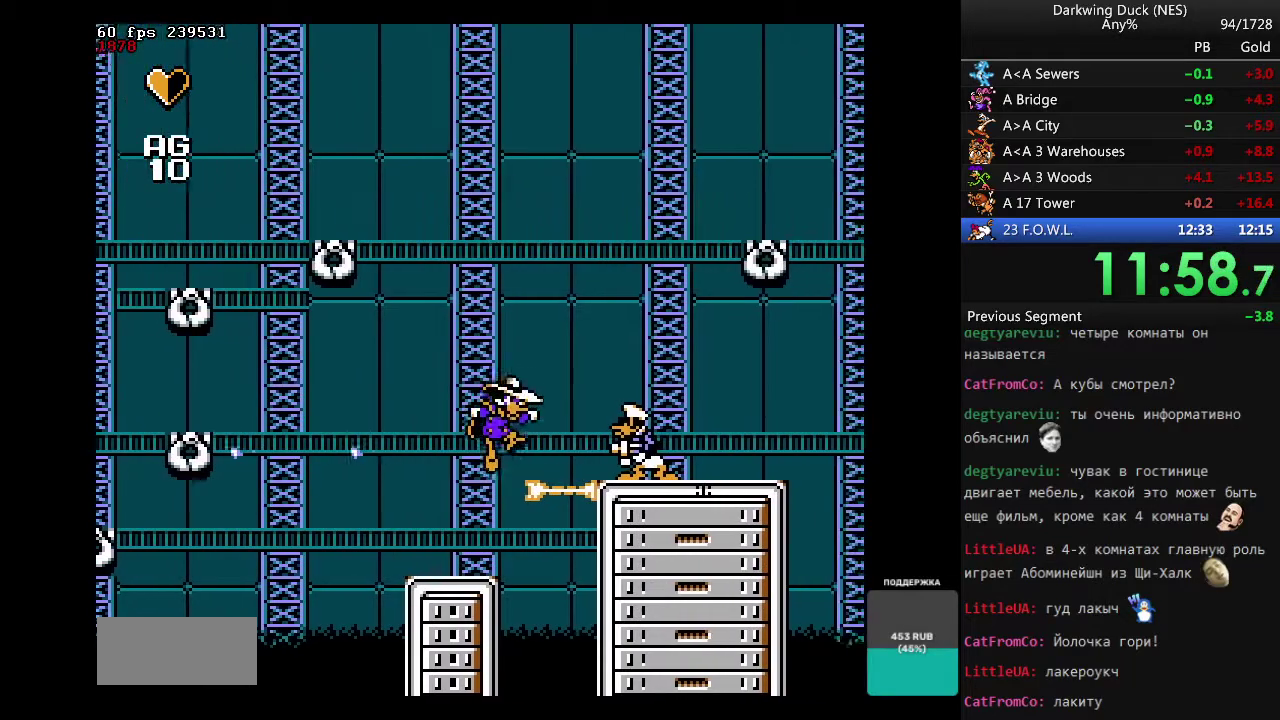
{"buttons": ["DPAD_RIGHT"], "events": []}
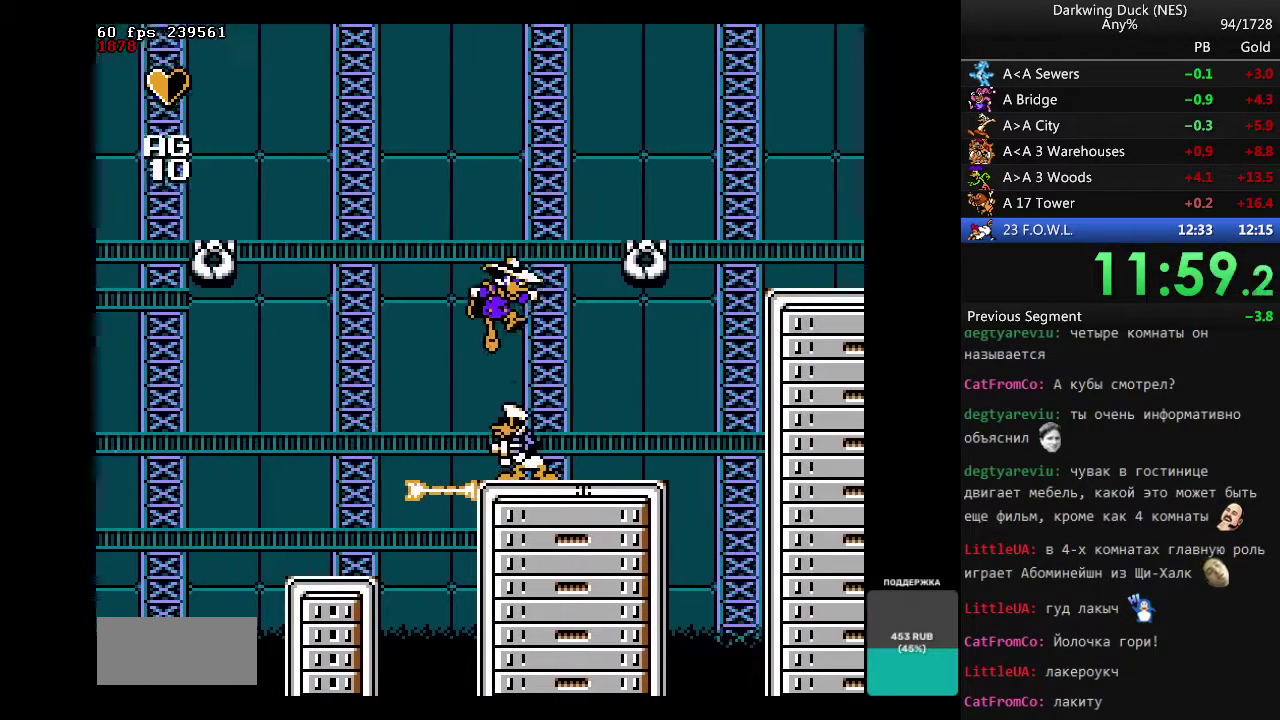
{"buttons": ["DPAD_RIGHT"], "events": [[250, "DPAD_LEFT", "down"], [250, "DPAD_RIGHT", "up"], [383, "DPAD_LEFT", "up"], [483, "DPAD_RIGHT", "down"]]}
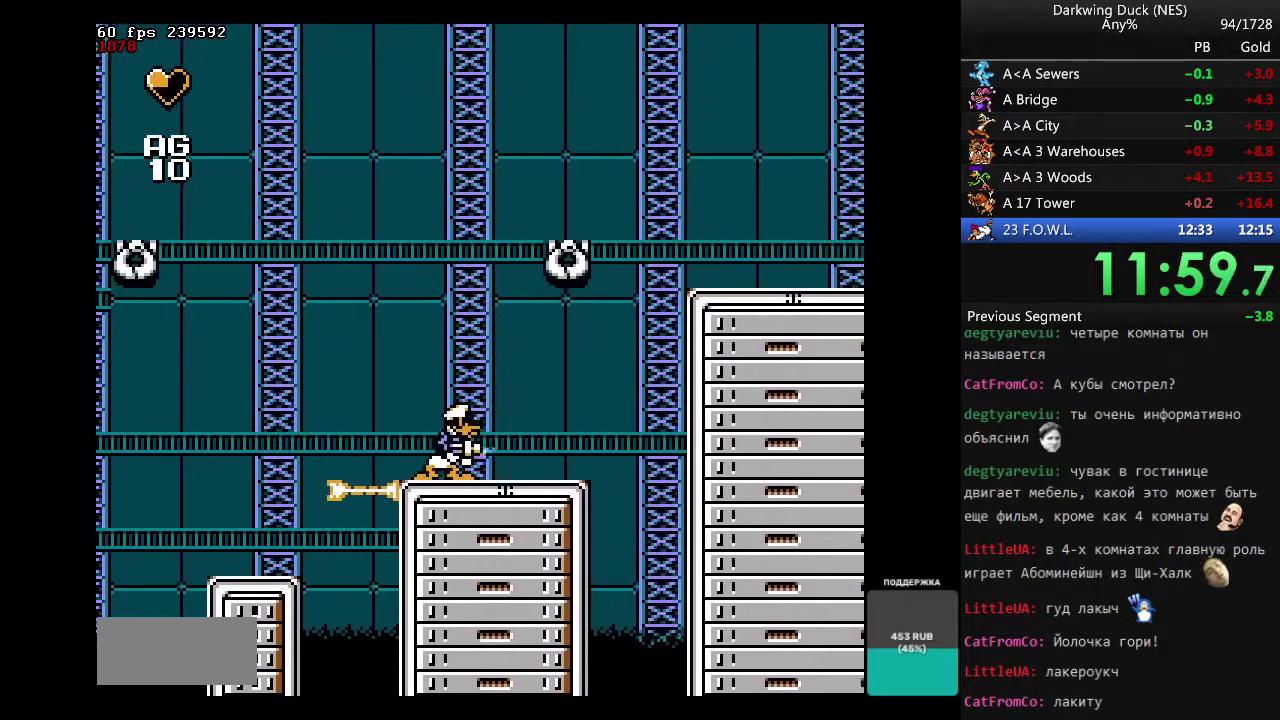
{"buttons": ["B", "DPAD_RIGHT", "START"], "events": [[17, "B", "down"], [250, "START", "down"]]}
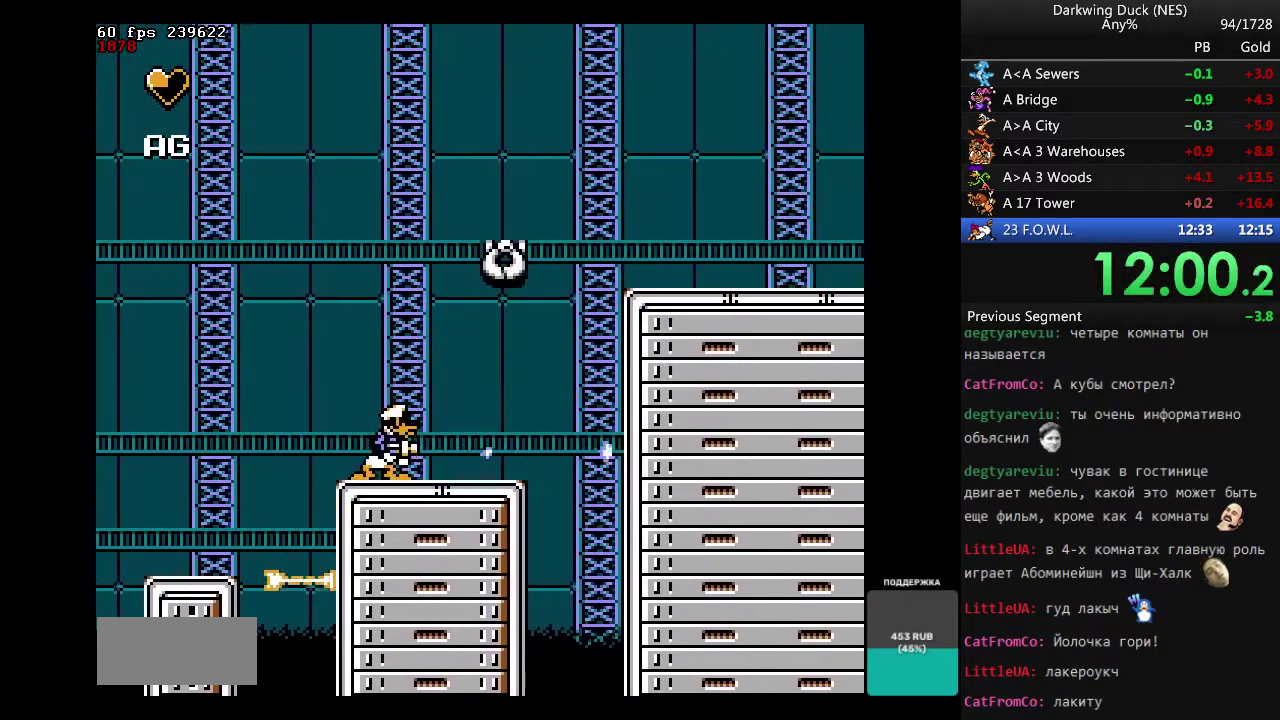
{"buttons": ["DPAD_RIGHT"]}